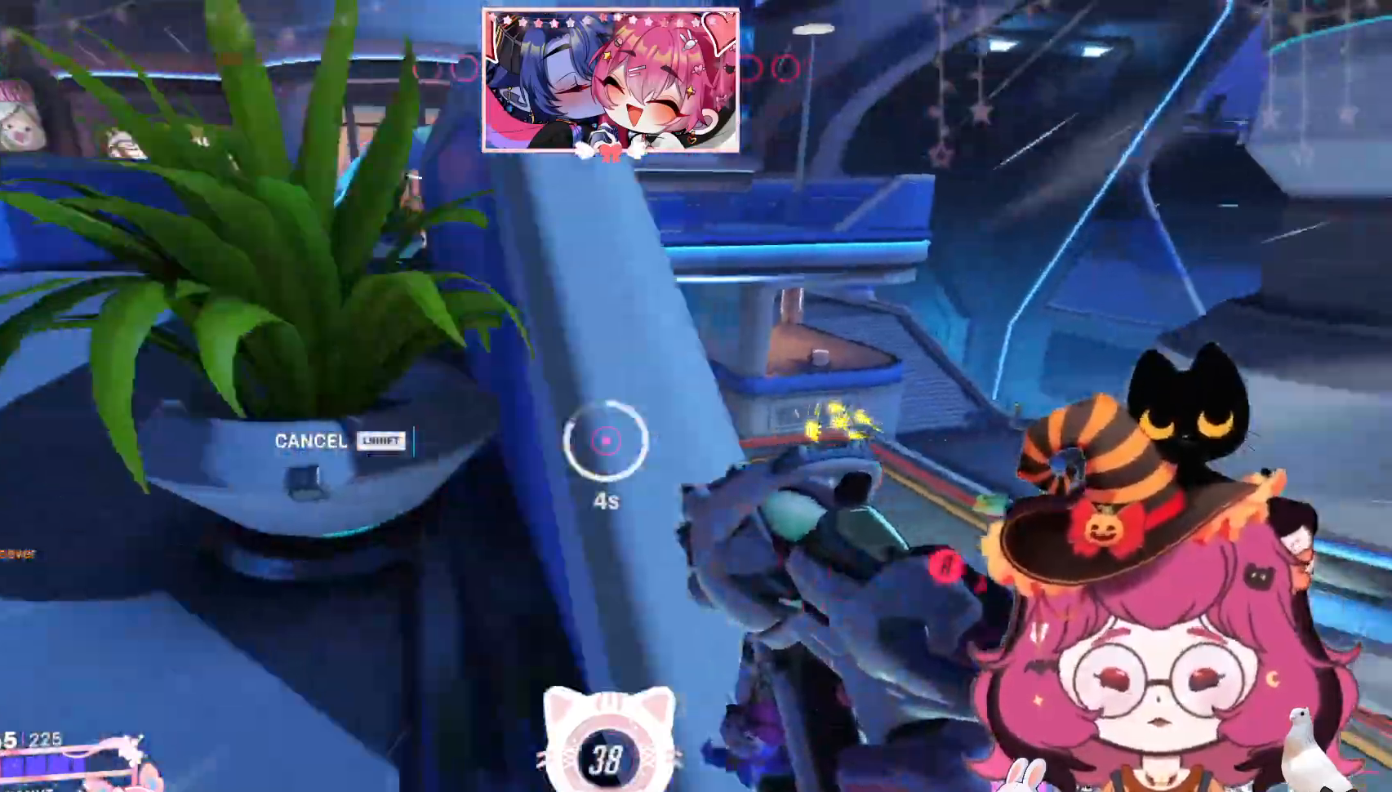
Gameplay with keyboard and mouse; each line is a JSON object with the keys and mouse buttons held at the frame after it. "events" lists presses ("down") and releases ("up") of "a", "ctrl", "d", "e", "q", "s", "shift", "space", "w", "mouse_left", "mouse_wheel", "mouse_right", "mouse_mb4" and "mouse_mb5" between this image and that frame as [ms after this image, input, new state], when the widget could be followed in between. "mouse_left", "mouse_wheel", "mouse_right", "mouse_mb4", "mouse_mb5" = the "left", "wheel", "right", "mb4", "mb5" buttons of the "mouse" list. No other keys are recorded. "wheel" means that the mouse wheel is clicked or scrolled. Mouse movement is not recorded.
{"keys": ["a", "s", "shift"], "mouse": [], "events": [[50, "s", "down"], [50, "space", "up"]]}
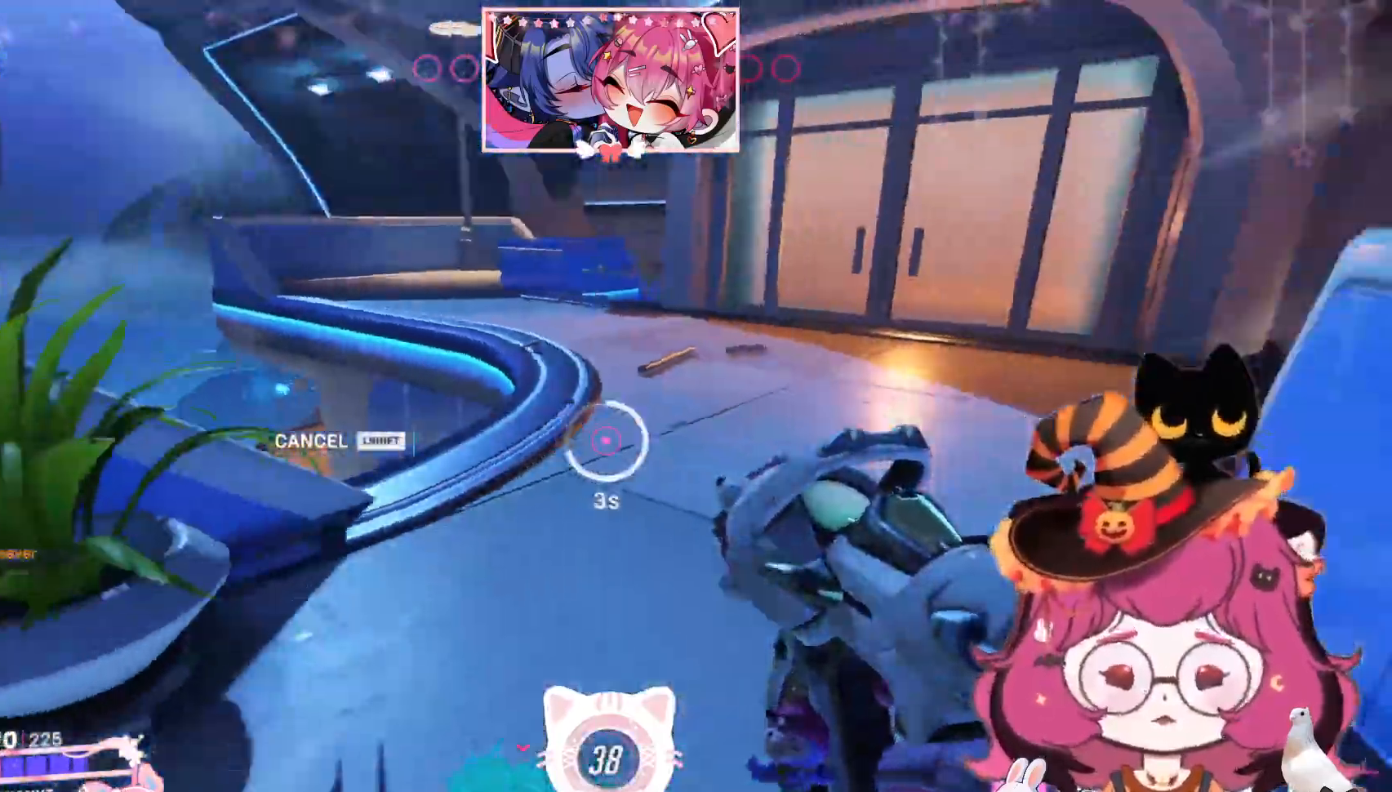
{"keys": ["a", "s", "shift"], "mouse": [], "events": []}
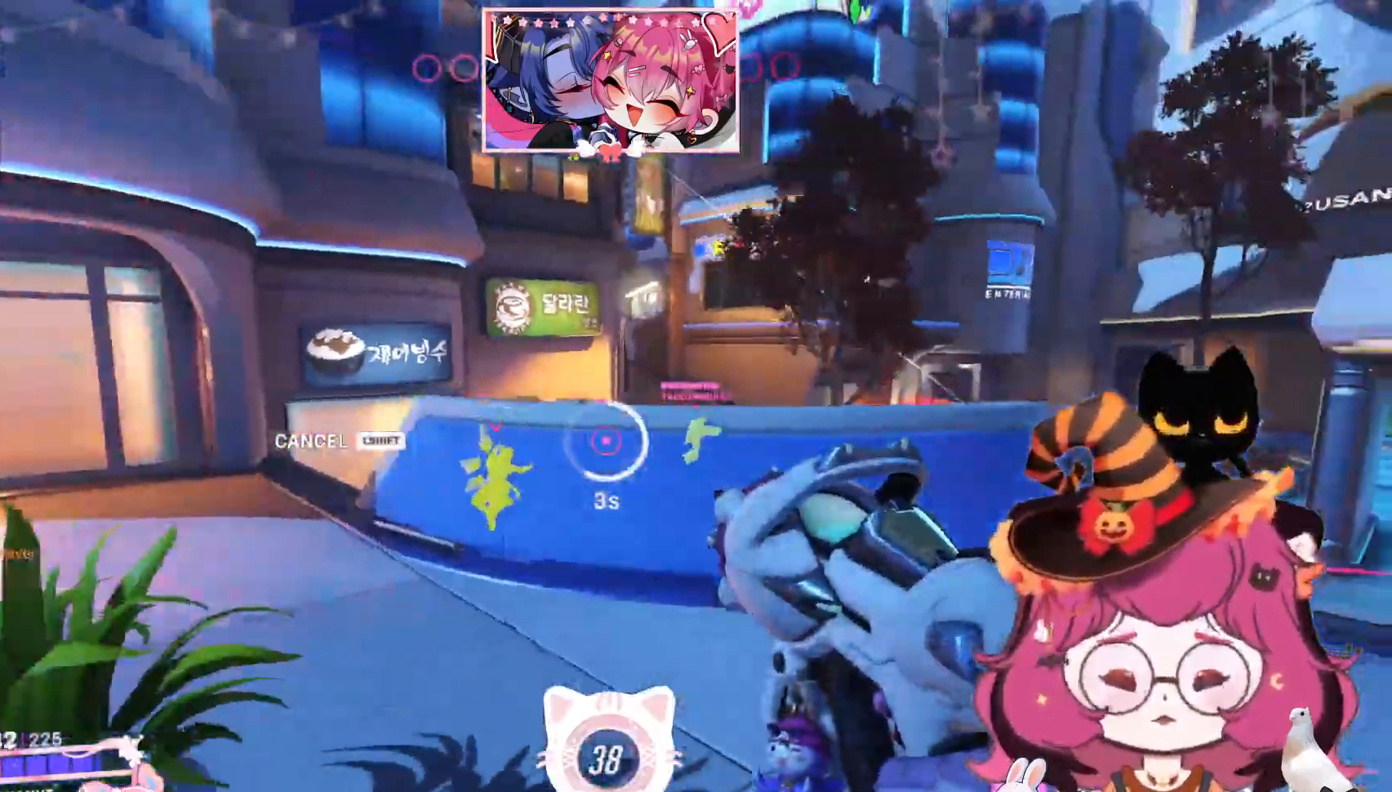
{"keys": ["d", "space"], "mouse": [], "events": [[34, "a", "up"], [67, "shift", "up"], [84, "d", "down"], [134, "s", "up"], [367, "space", "down"]]}
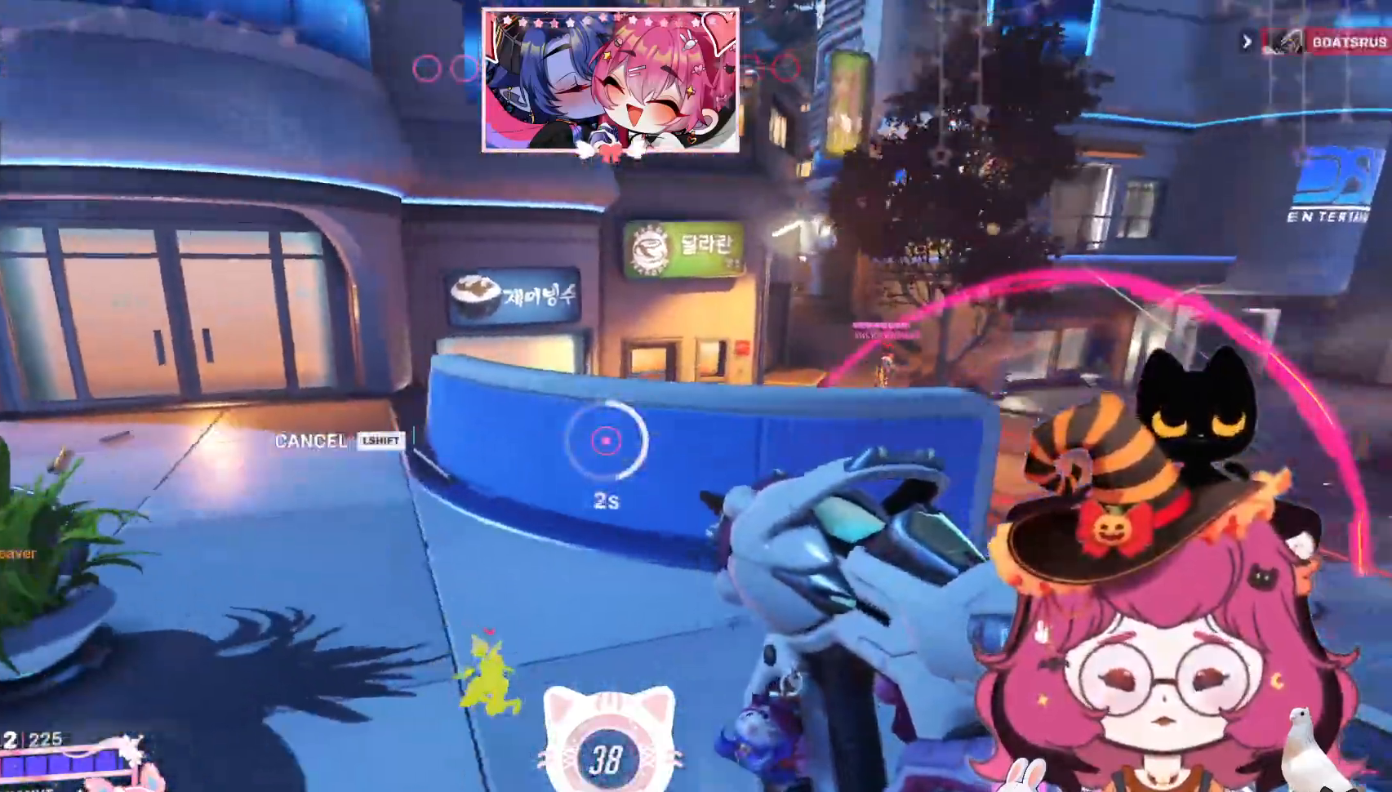
{"keys": ["d", "space", "w"], "mouse": [], "events": [[17, "w", "down"]]}
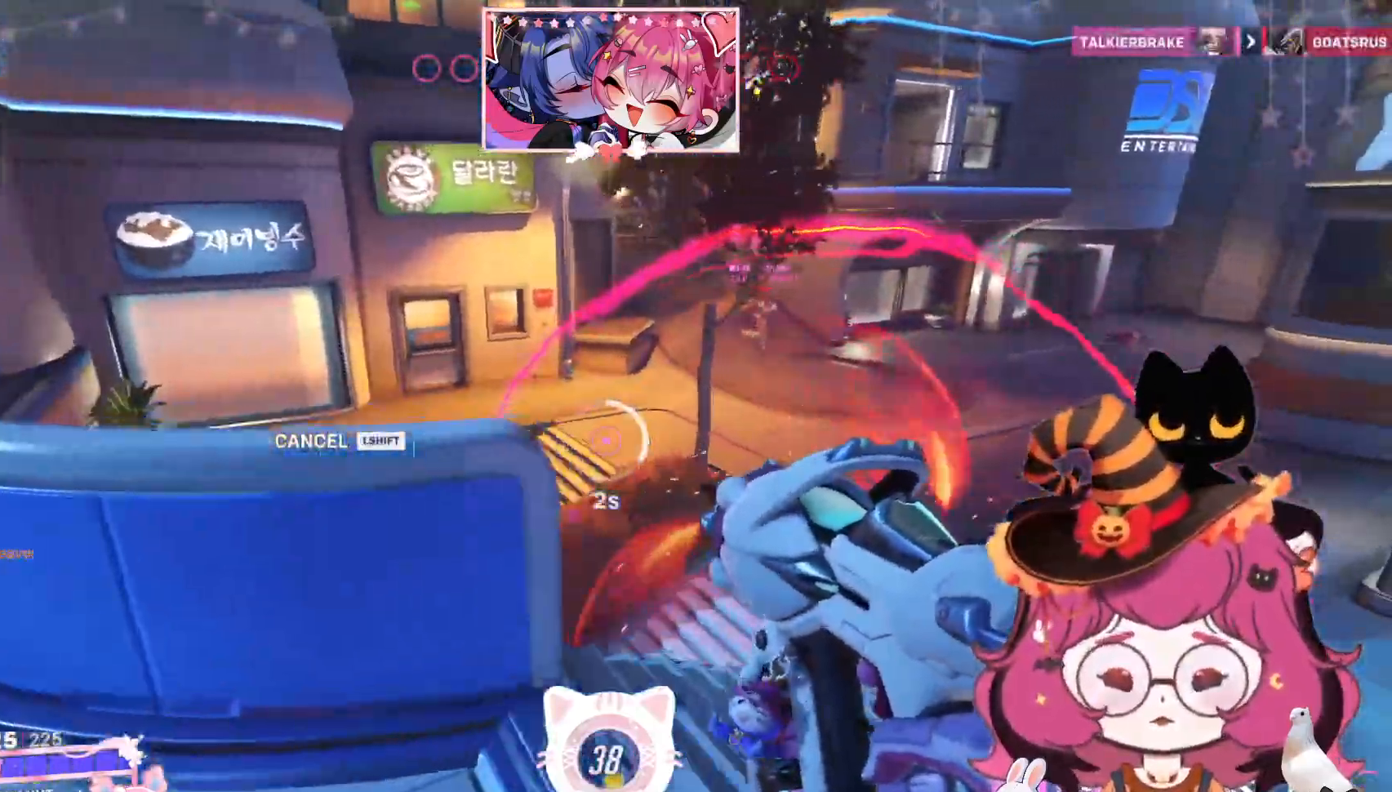
{"keys": ["d", "space", "w"], "mouse": []}
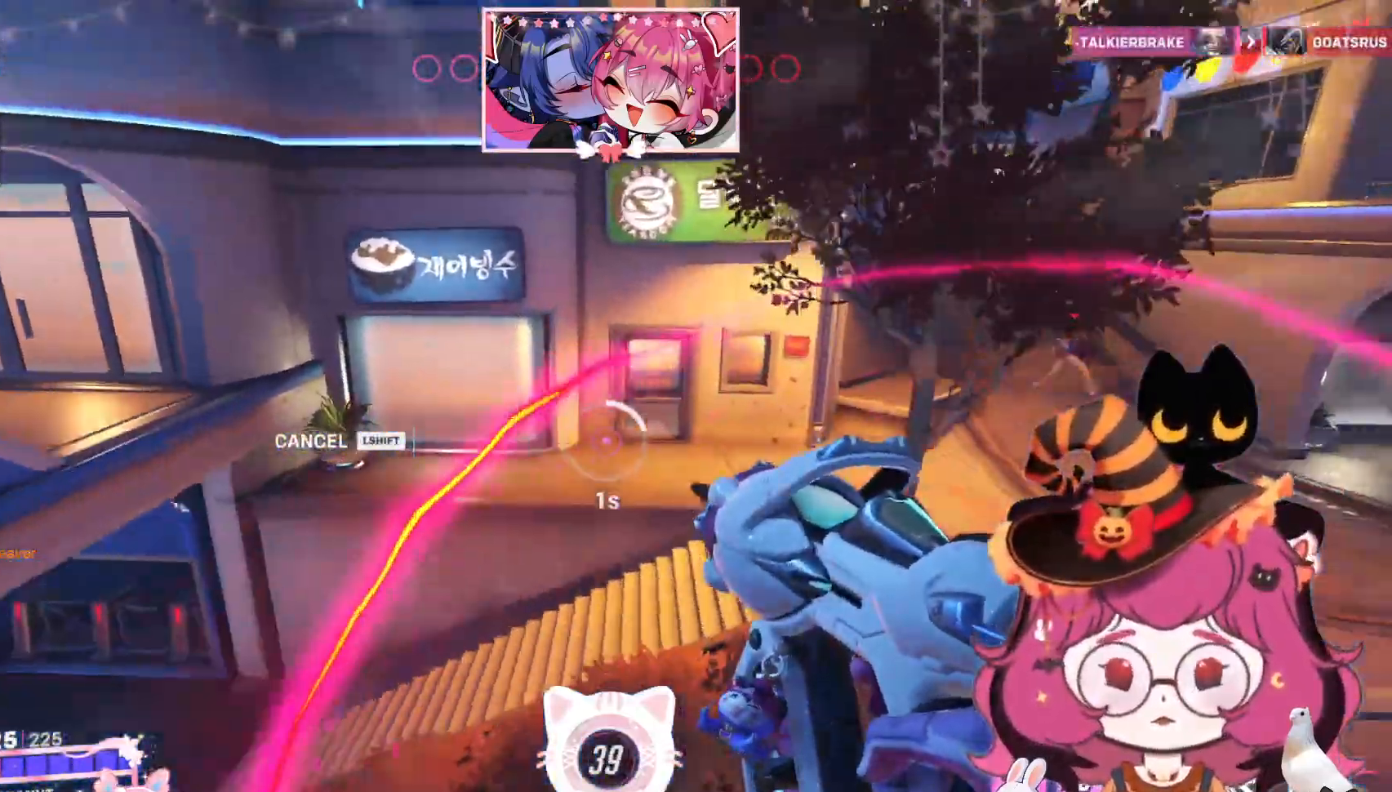
{"keys": ["d", "space", "w"], "mouse": [], "events": [[100, "mouse_right", "down"], [100, "shift", "down"], [267, "mouse_right", "up"], [284, "shift", "up"]]}
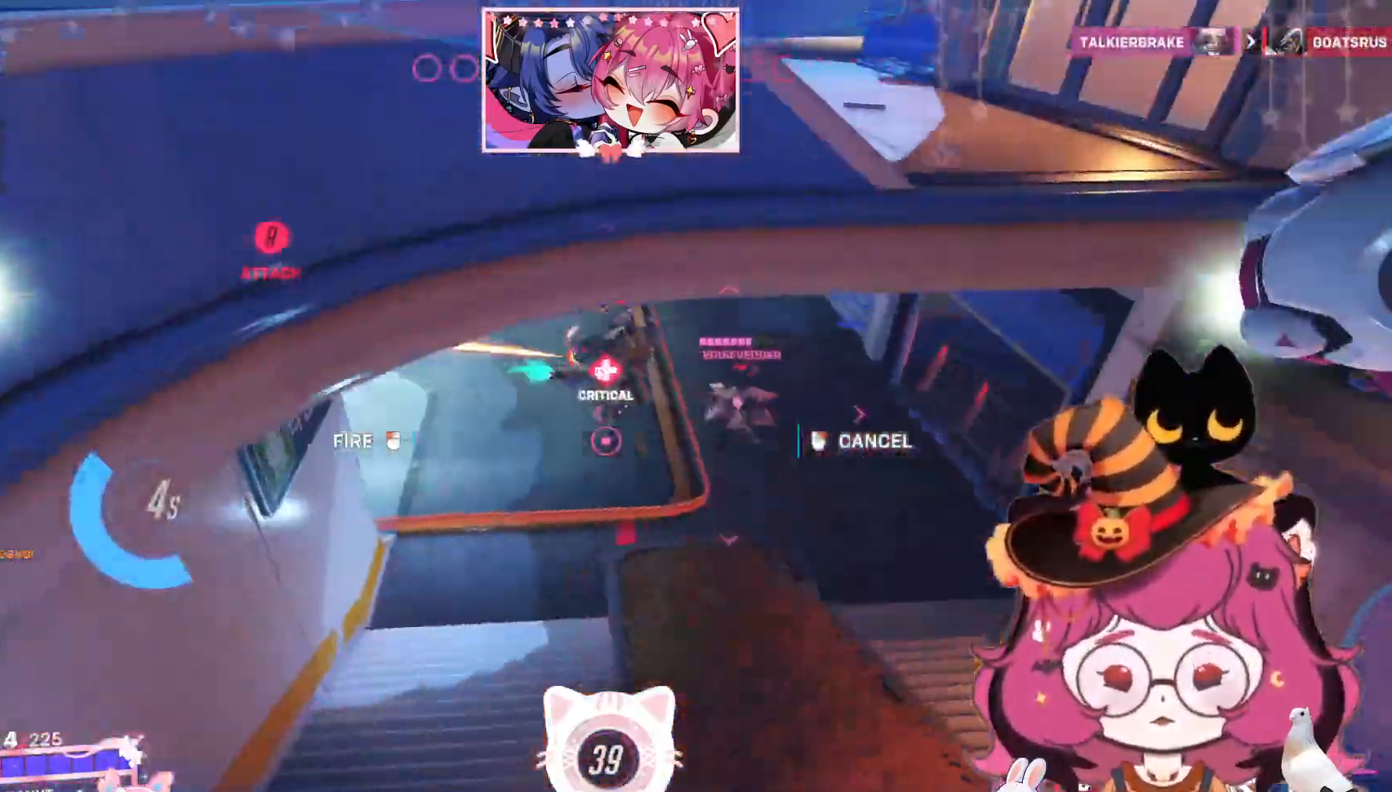
{"keys": ["w"], "mouse": ["left"], "events": [[234, "space", "up"], [284, "d", "up"], [450, "mouse_left", "down"]]}
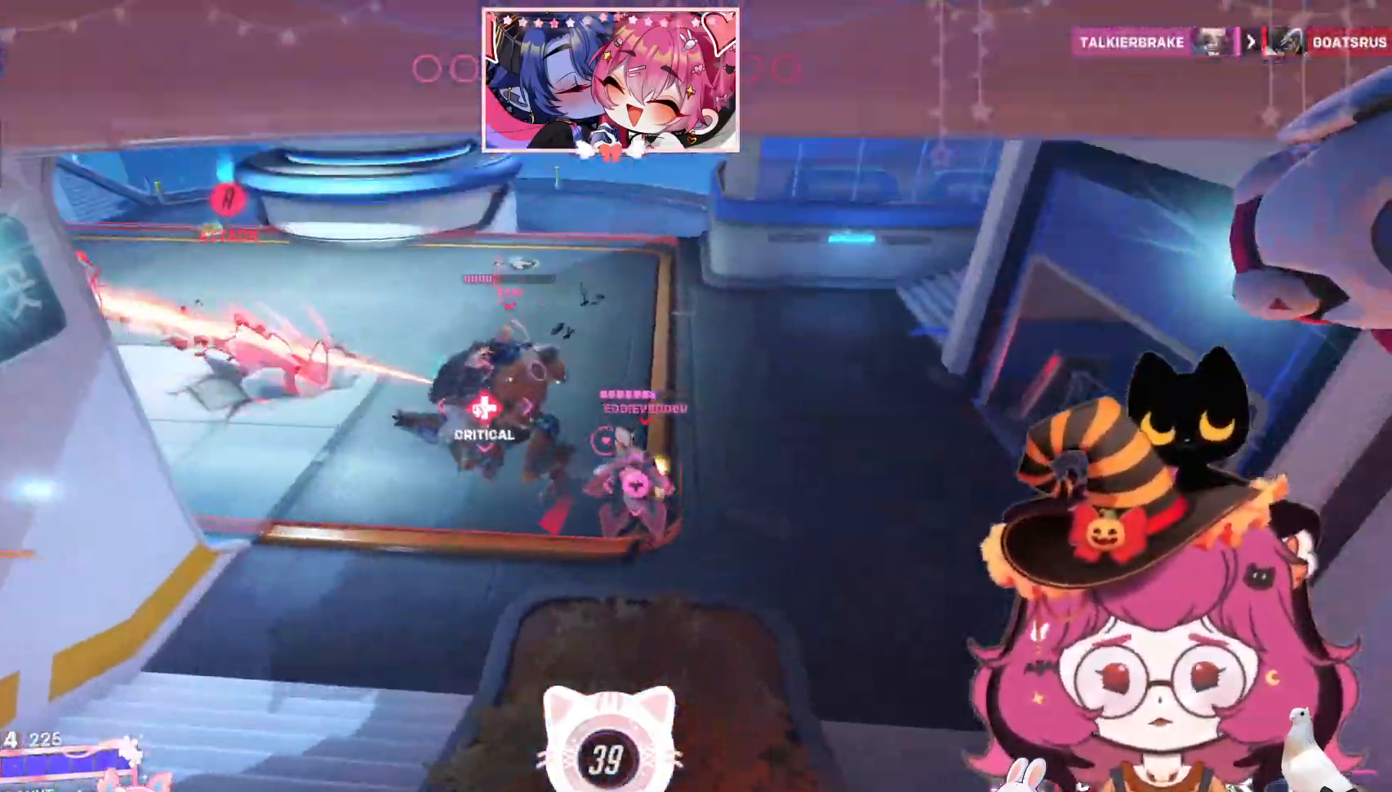
{"keys": ["d", "s"], "mouse": []}
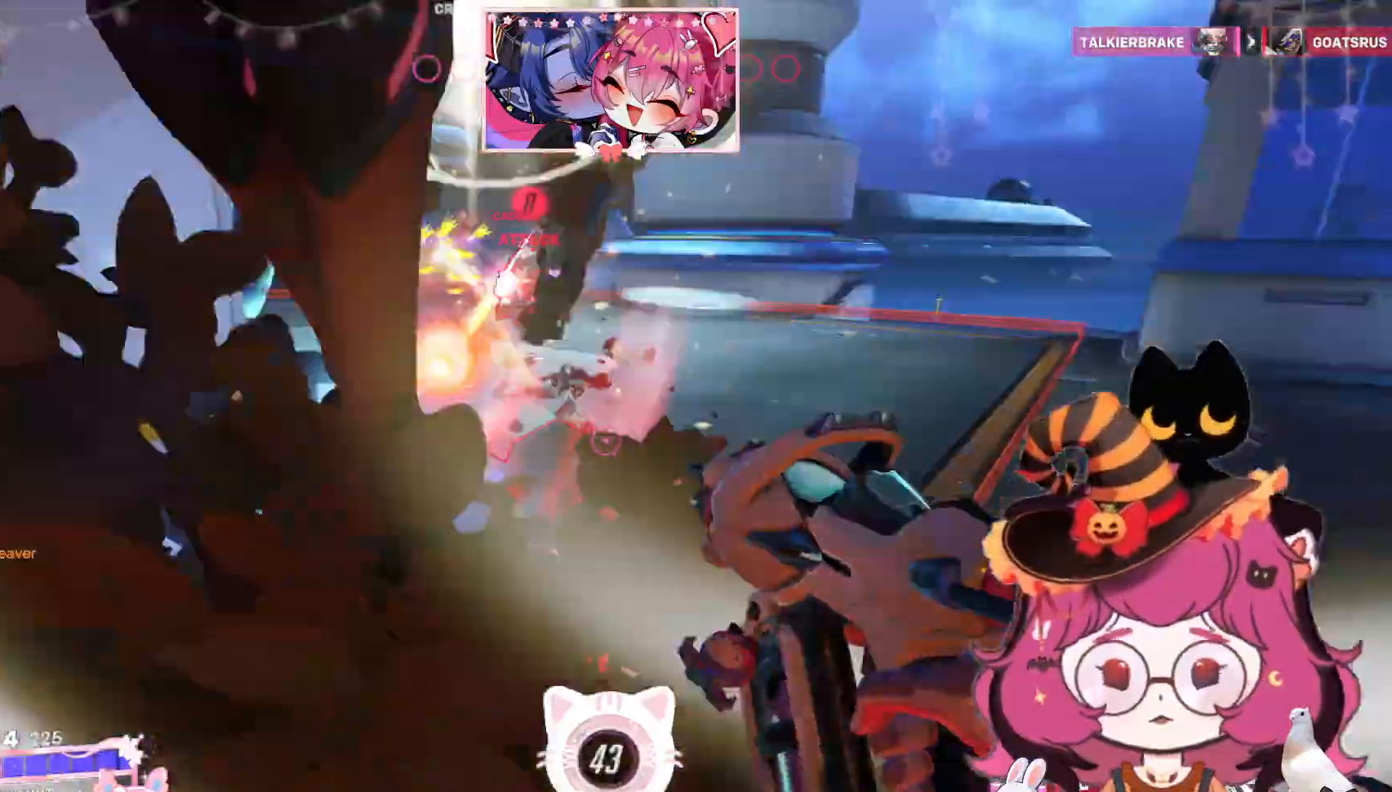
{"keys": ["a", "s"], "mouse": ["left"], "events": [[67, "a", "down"], [117, "mouse_mb5", "down"], [167, "d", "up"], [167, "mouse_left", "down"], [167, "mouse_mb5", "up"], [167, "space", "down"], [317, "space", "up"]]}
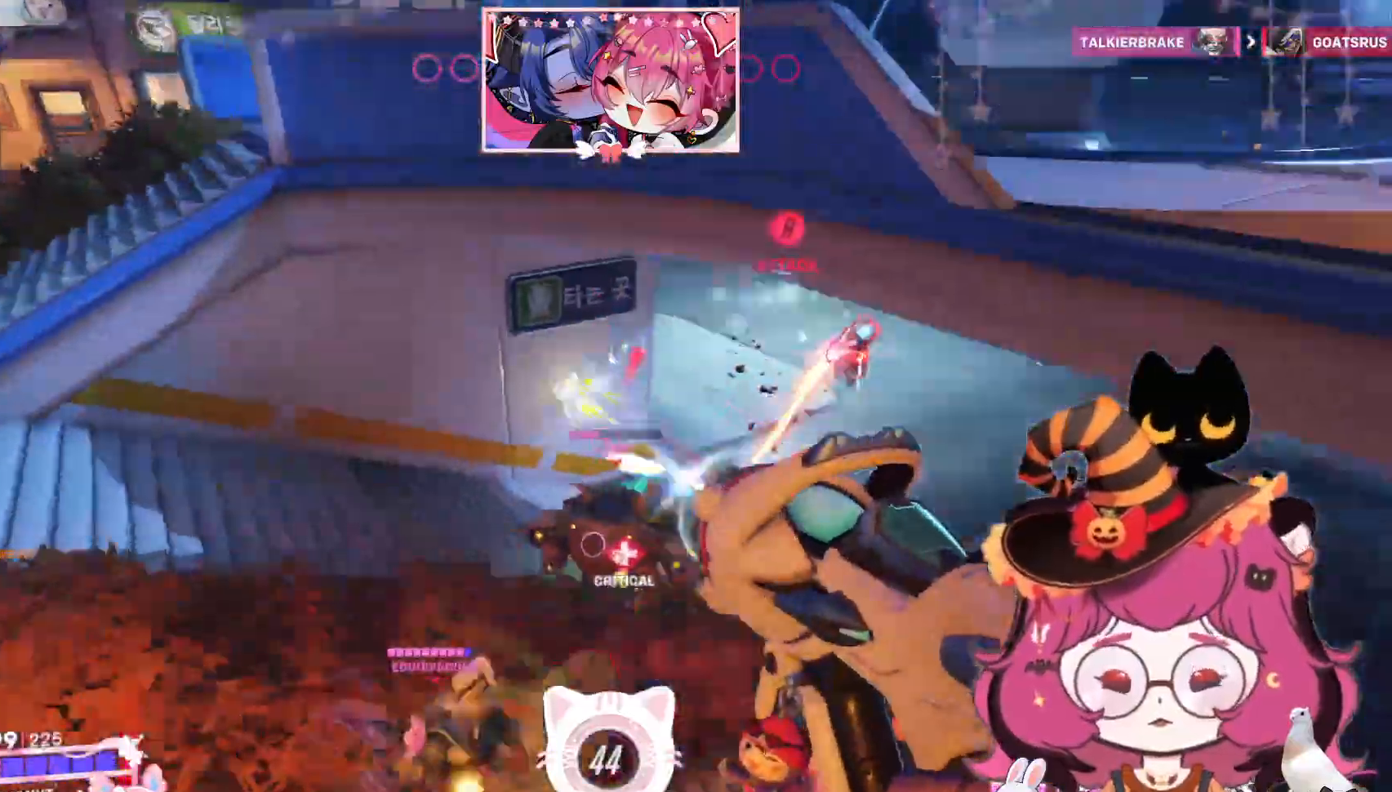
{"keys": ["a", "s"], "mouse": ["left"], "events": []}
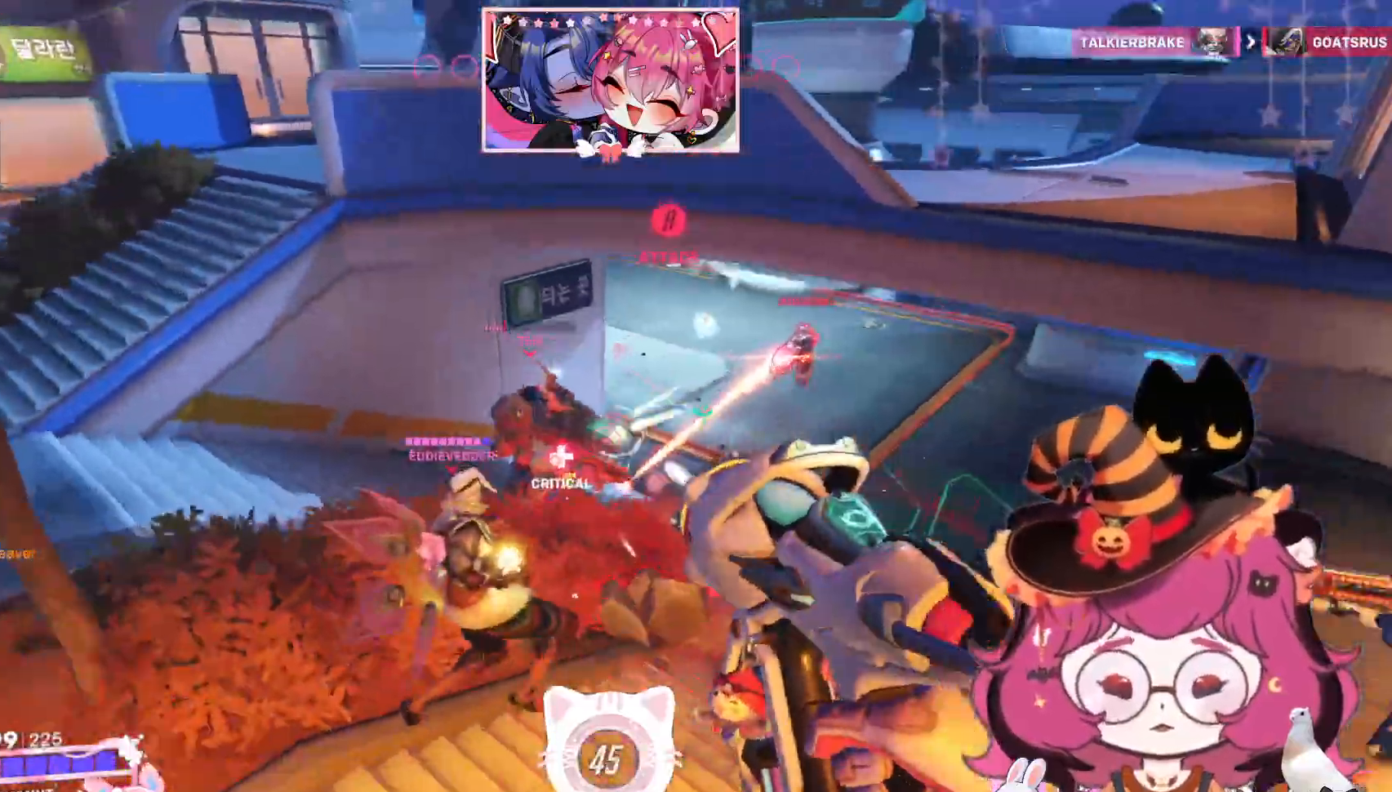
{"keys": ["a", "s", "space"], "mouse": ["left"], "events": [[50, "s", "up"], [367, "s", "down"], [467, "space", "down"]]}